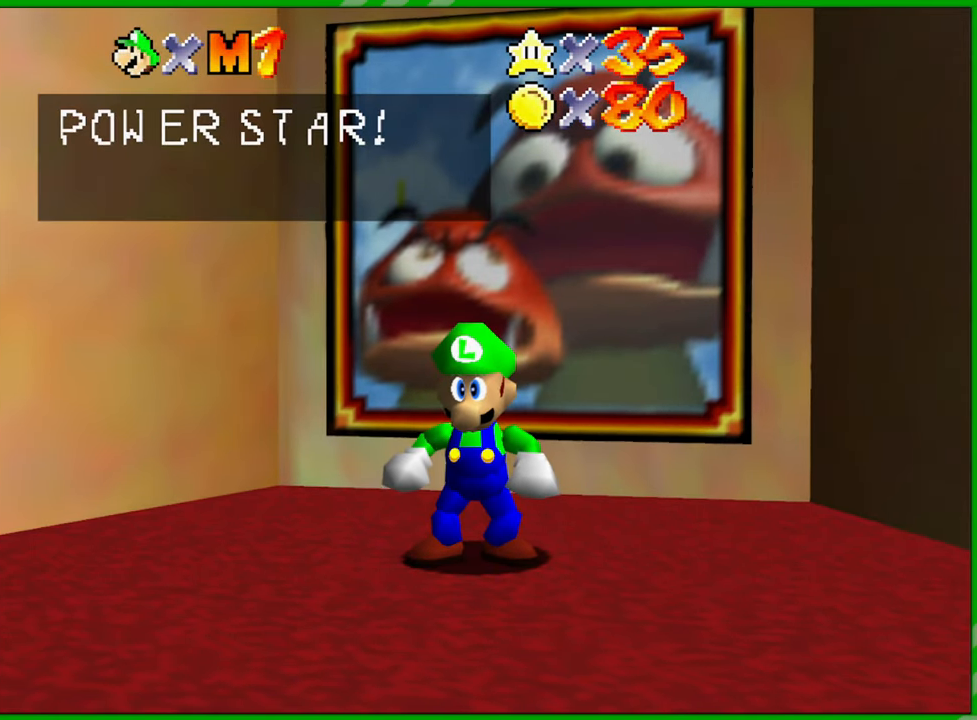
Gameplay with a controller (Nintendo layout); each line is a JSON object with the inputs held at the frame after it. "events" lists button and stick changes between this image and that frame as [ms after this image, input, new state], when the widget could be followed in between. Not read: L3 R3.
{"buttons": [], "left_stick": "center", "events": [[183, "A", "down"], [317, "A", "up"]]}
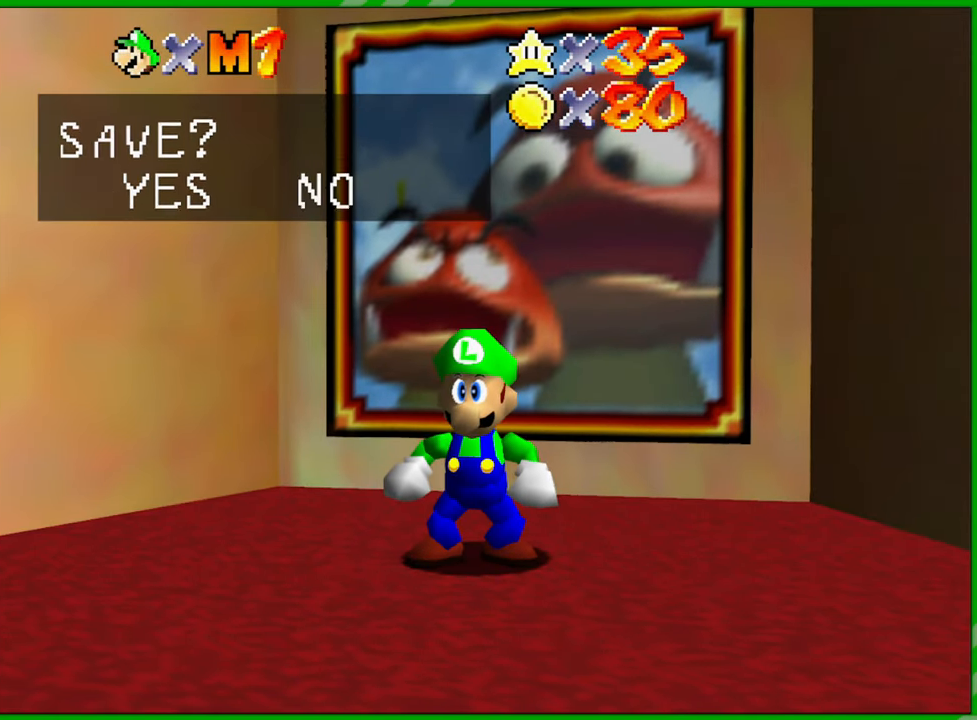
{"buttons": [], "left_stick": "center", "events": [[233, "A", "down"], [317, "A", "up"]]}
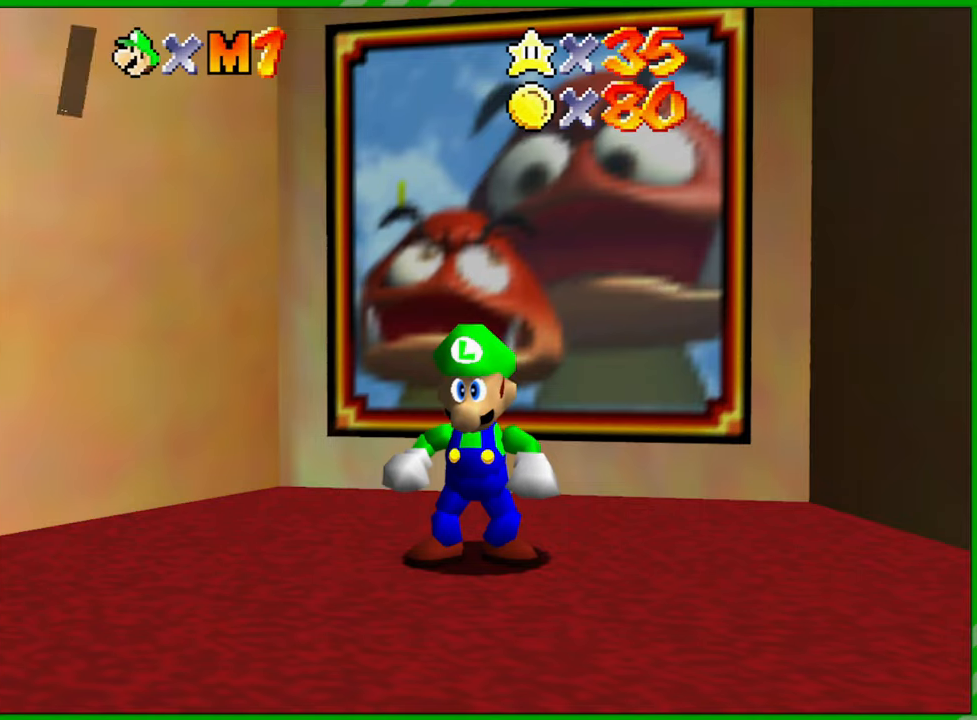
{"buttons": [], "left_stick": "center", "events": []}
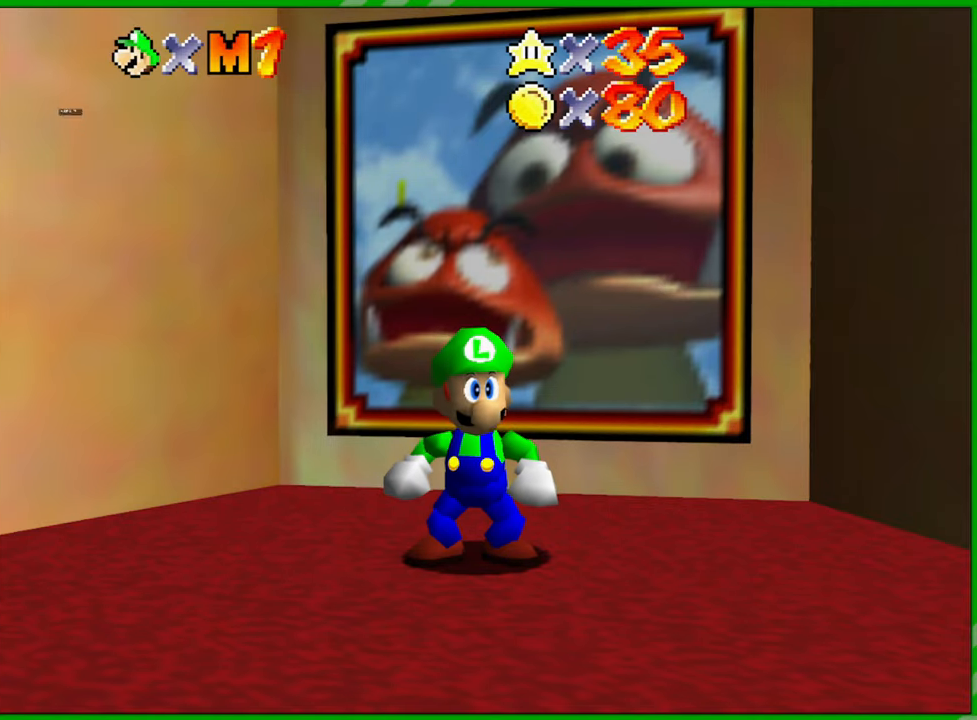
{"buttons": [], "left_stick": "down-left", "events": [[500, "left_stick", "down-left"]]}
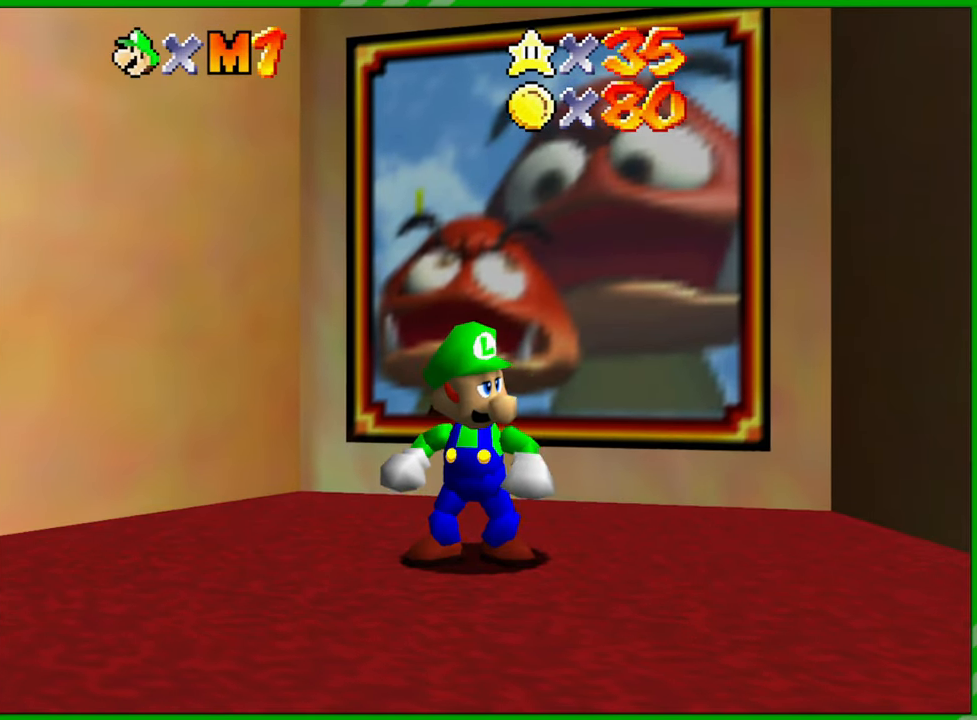
{"buttons": [], "left_stick": "down-left", "events": [[333, "C_RIGHT", "down"], [450, "C_RIGHT", "up"]]}
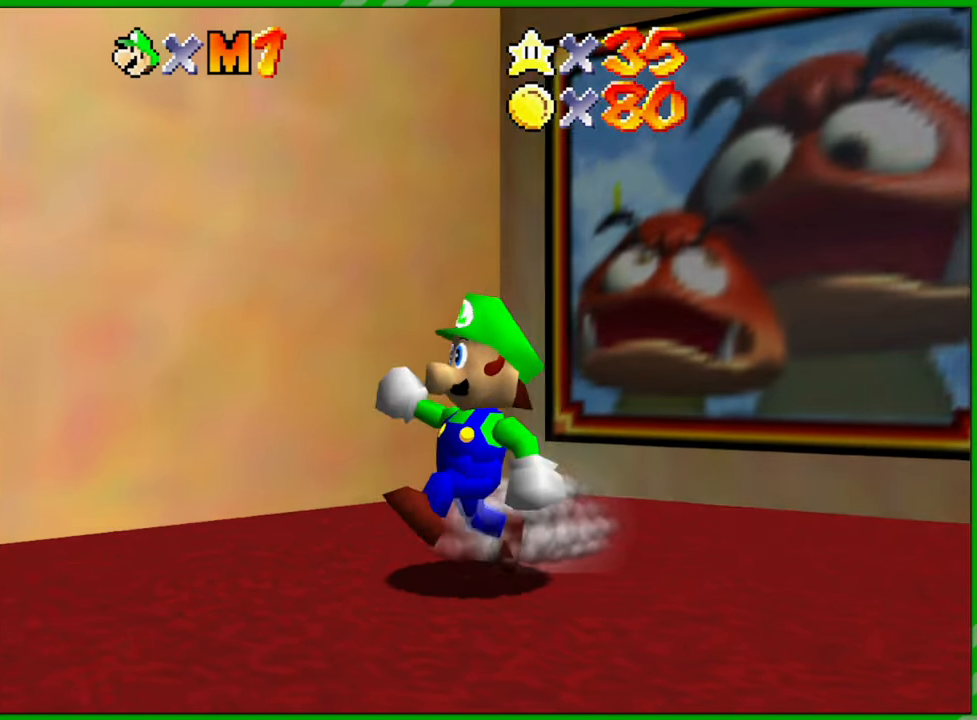
{"buttons": [], "left_stick": "left", "events": [[100, "C_RIGHT", "down"], [233, "C_RIGHT", "up"], [317, "left_stick", "left"], [333, "C_RIGHT", "down"], [450, "C_RIGHT", "up"]]}
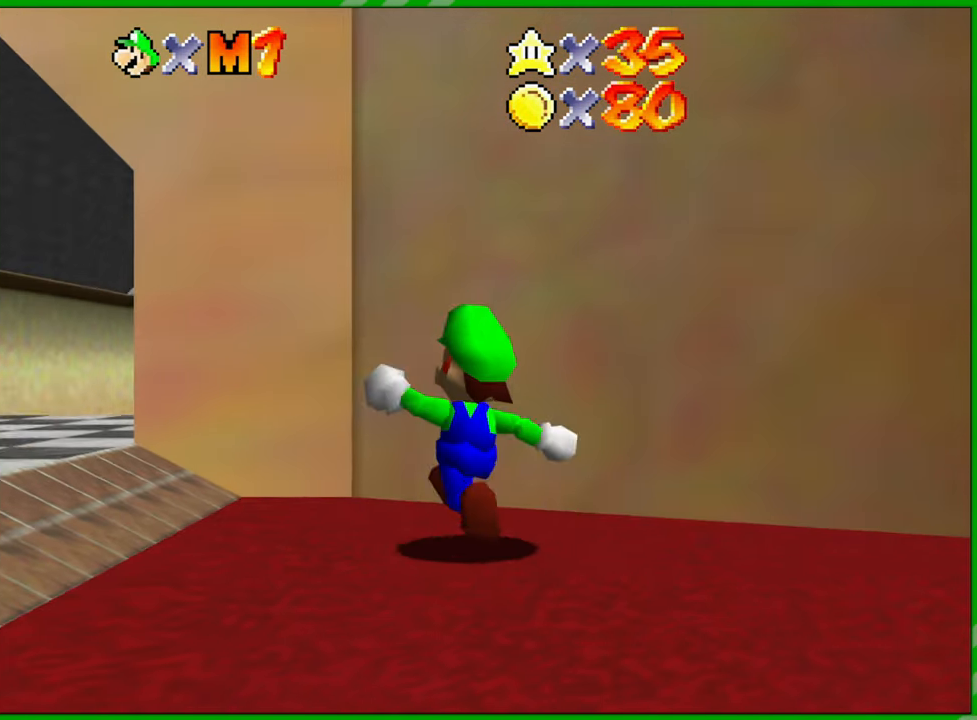
{"buttons": [], "left_stick": "left", "events": []}
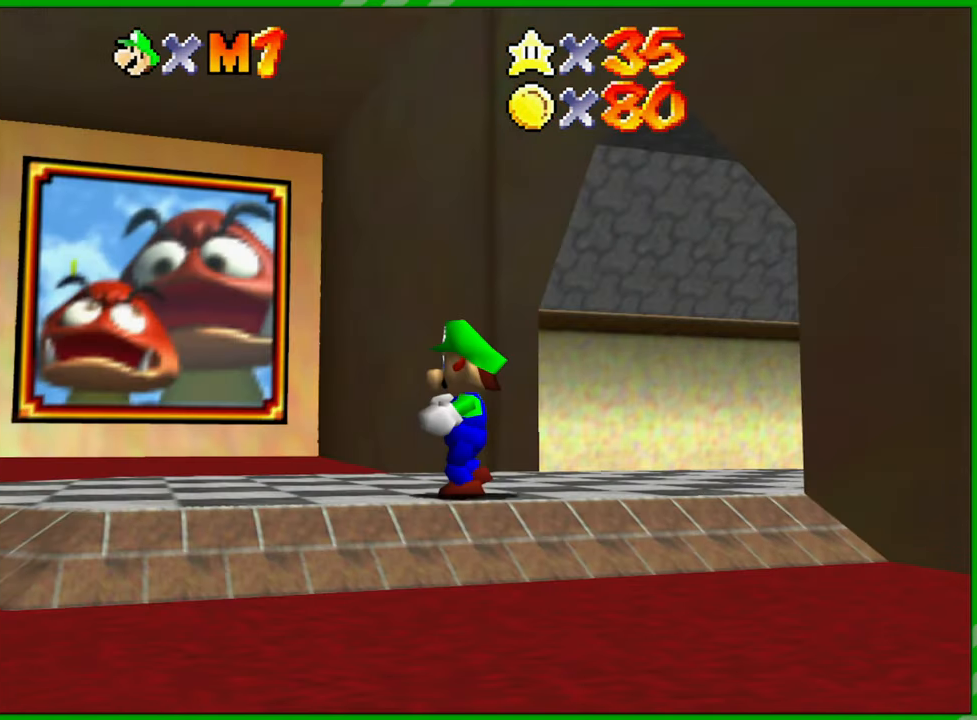
{"buttons": [], "left_stick": "up", "events": [[100, "left_stick", "up"]]}
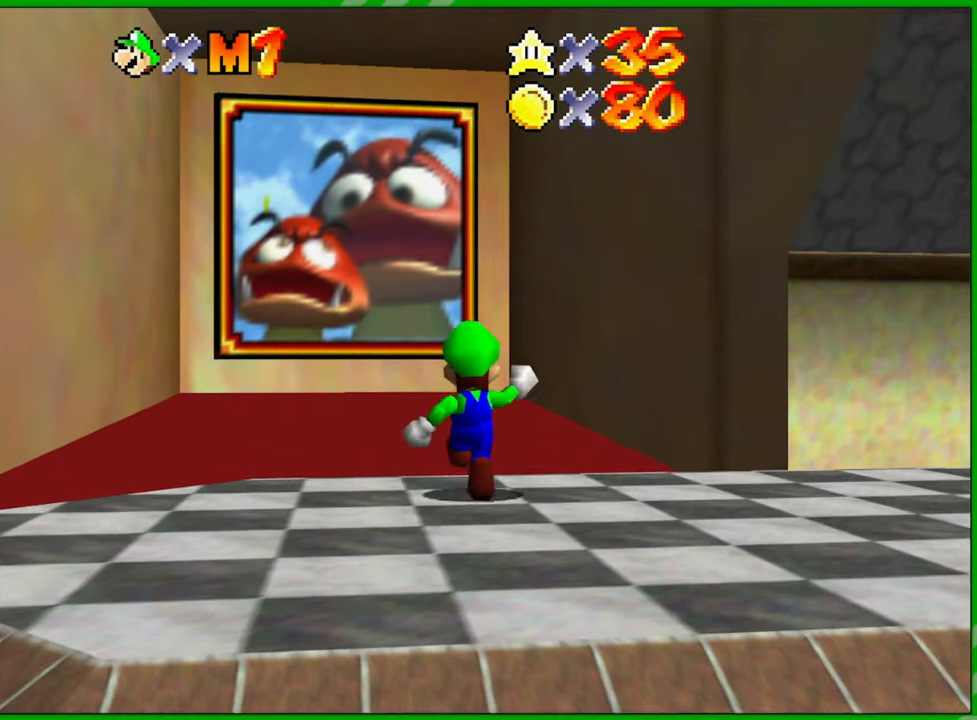
{"buttons": [], "left_stick": "up", "events": []}
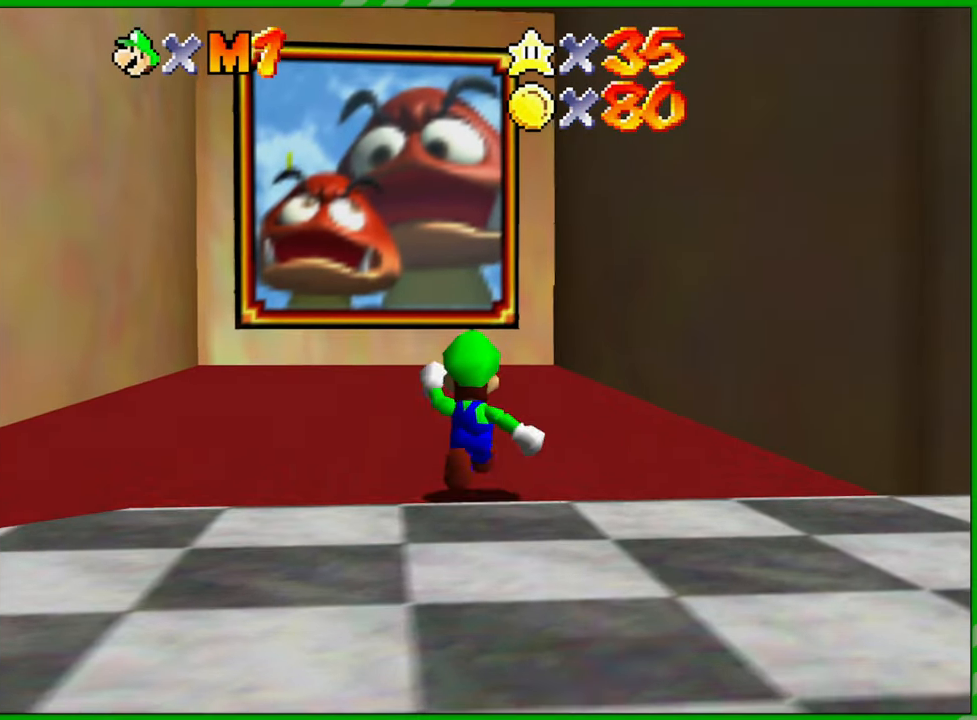
{"buttons": [], "left_stick": "up", "events": []}
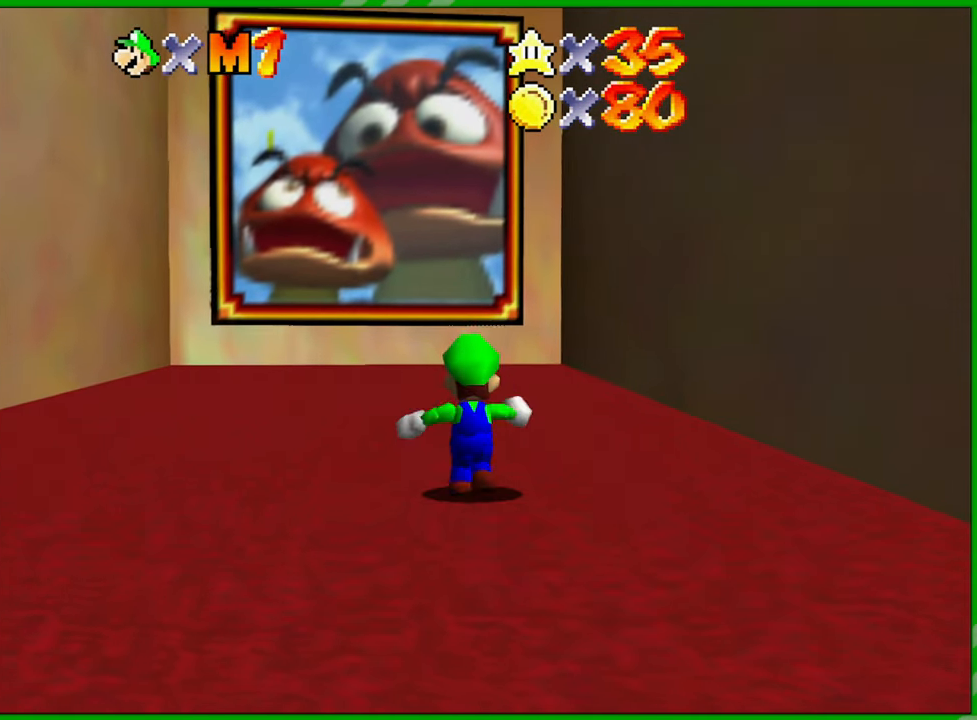
{"buttons": [], "left_stick": "up", "events": []}
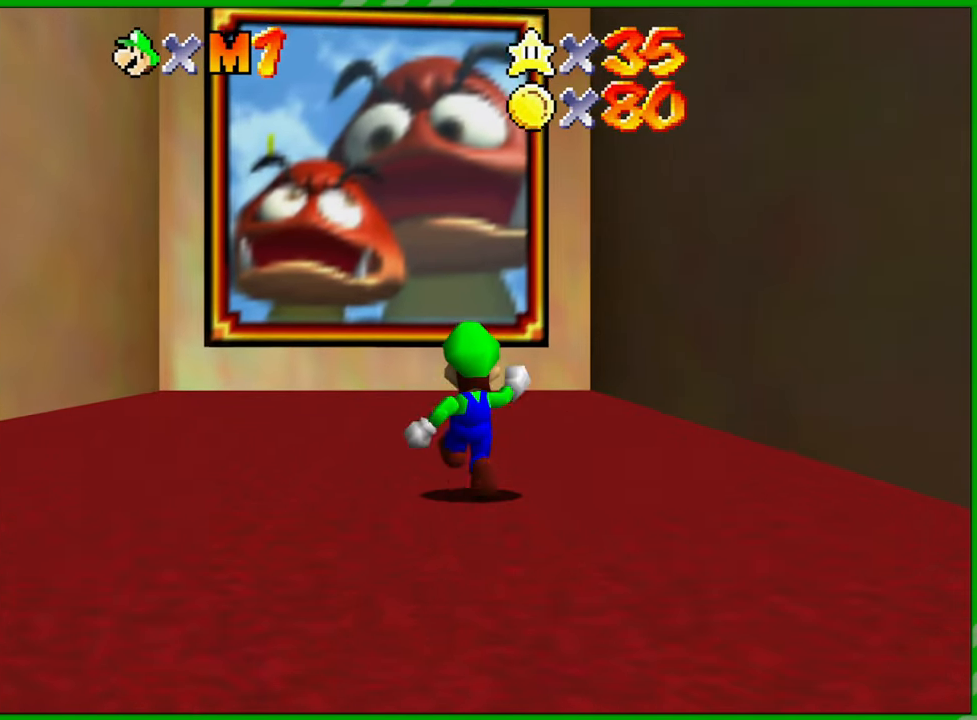
{"buttons": [], "left_stick": "up", "events": []}
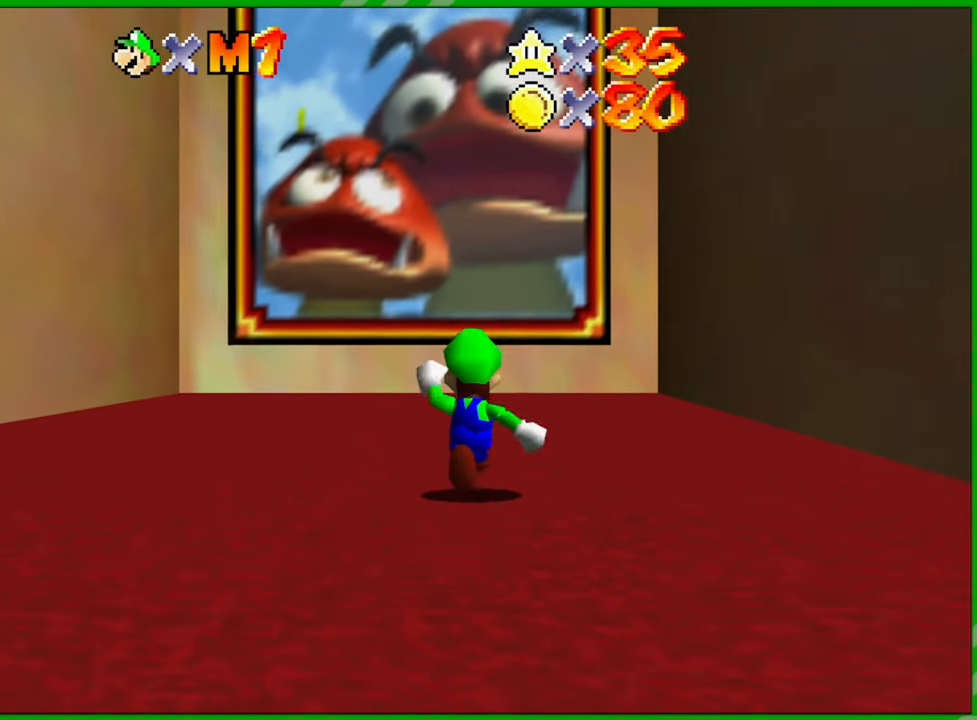
{"buttons": [], "left_stick": "up", "events": []}
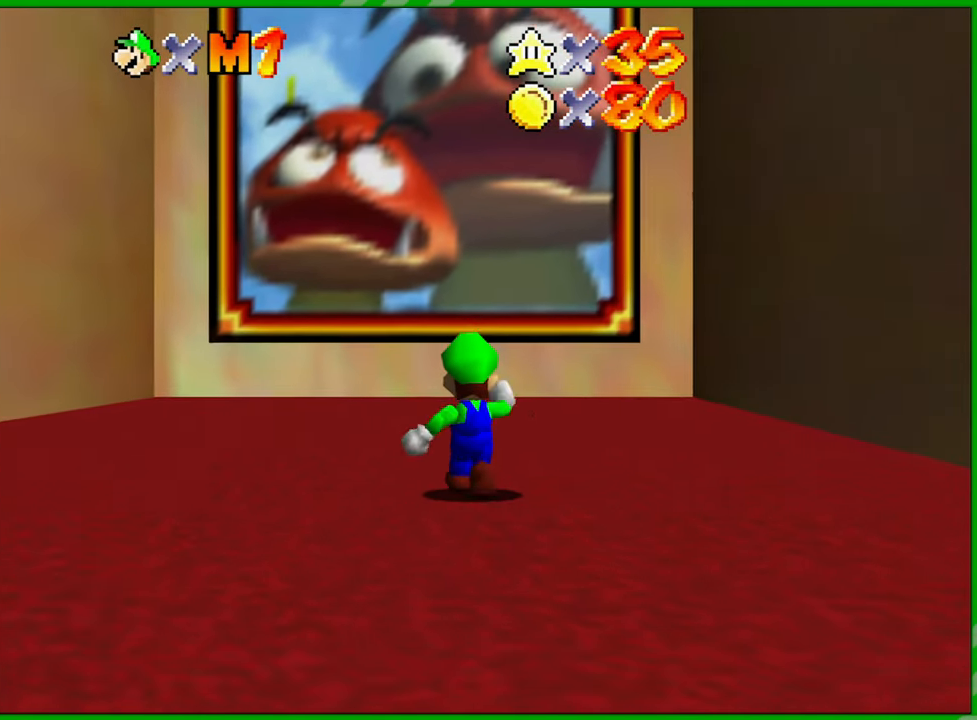
{"buttons": ["A"], "left_stick": "up", "events": [[350, "A", "down"]]}
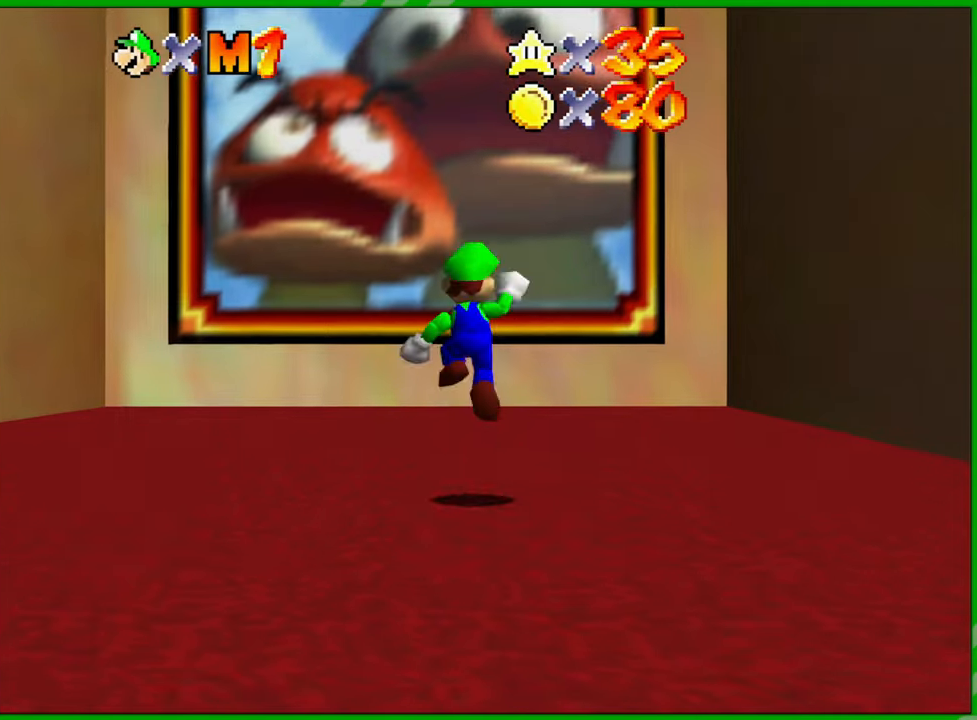
{"buttons": [], "left_stick": "up", "events": [[67, "A", "up"], [67, "B", "down"], [167, "B", "up"], [233, "B", "down"], [350, "B", "up"]]}
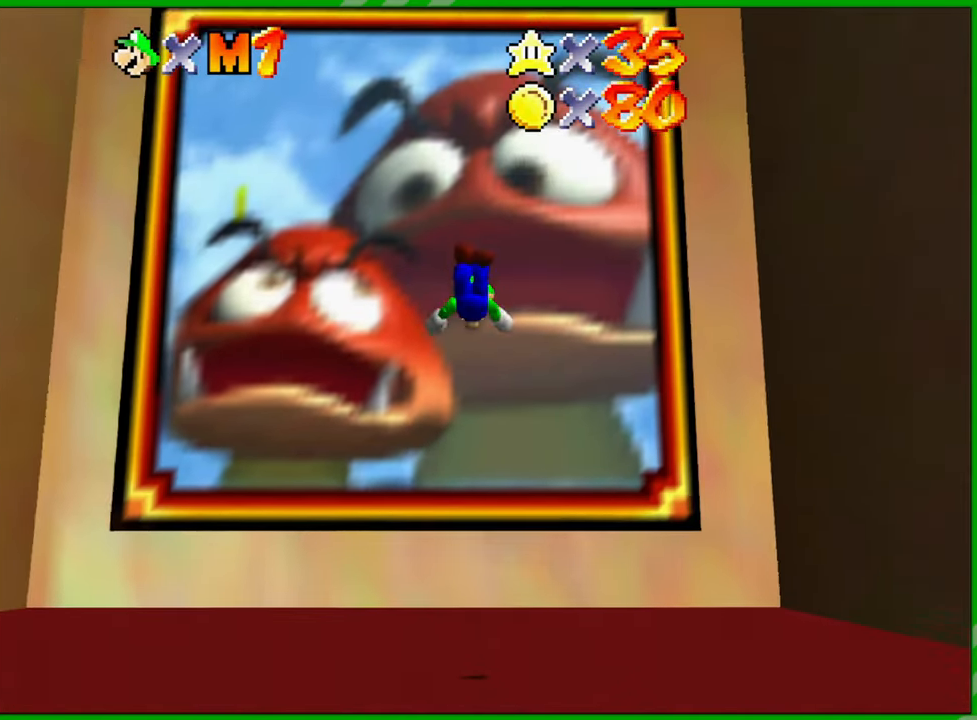
{"buttons": ["A"], "left_stick": "up", "events": [[467, "A", "down"]]}
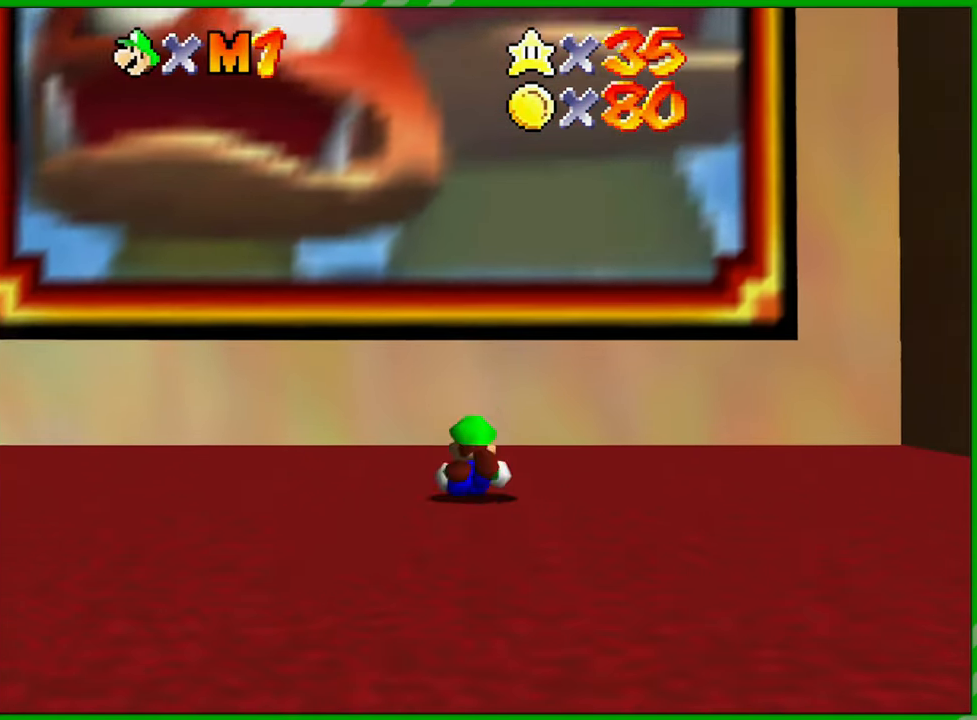
{"buttons": [], "left_stick": "up", "events": [[100, "A", "up"], [167, "A", "down"], [300, "A", "up"]]}
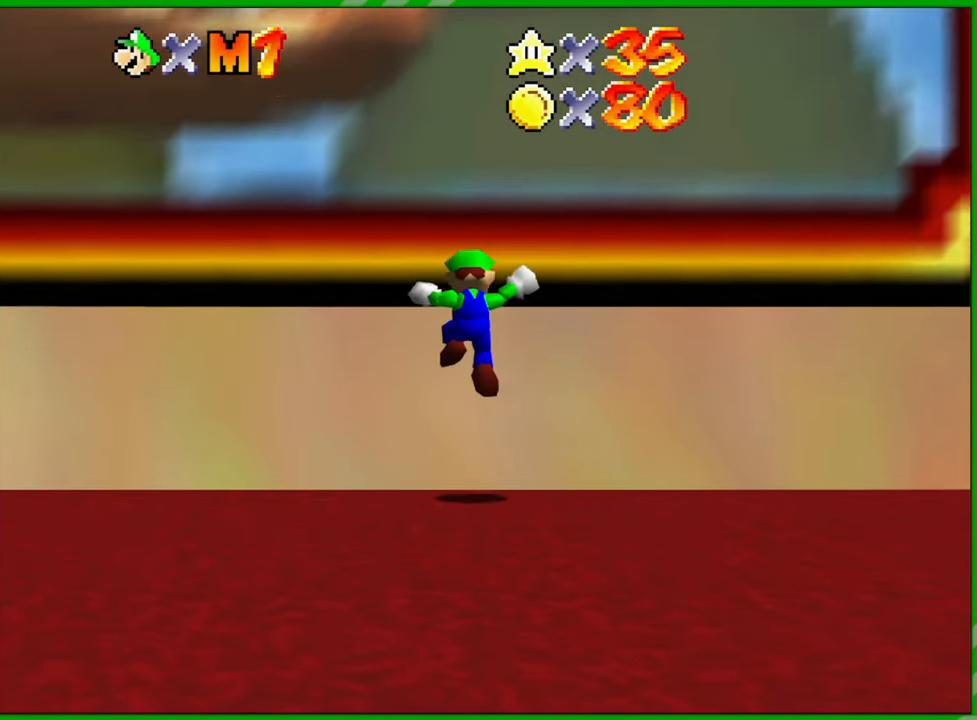
{"buttons": ["A"], "left_stick": "up", "events": [[200, "A", "down"]]}
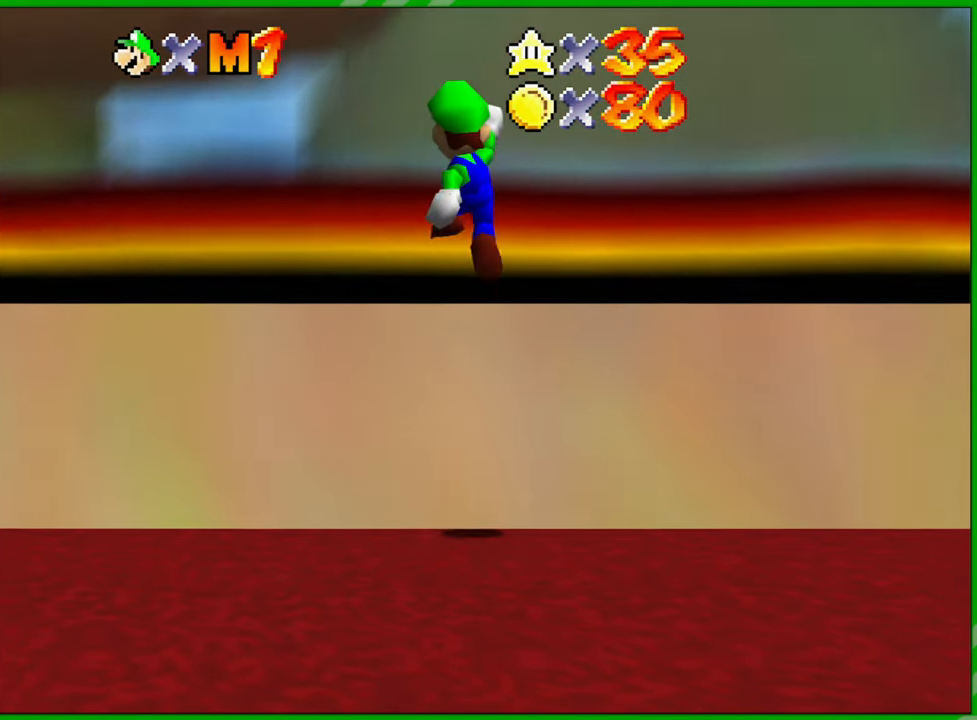
{"buttons": [], "left_stick": "up", "events": [[217, "B", "down"], [317, "A", "up"], [333, "B", "up"]]}
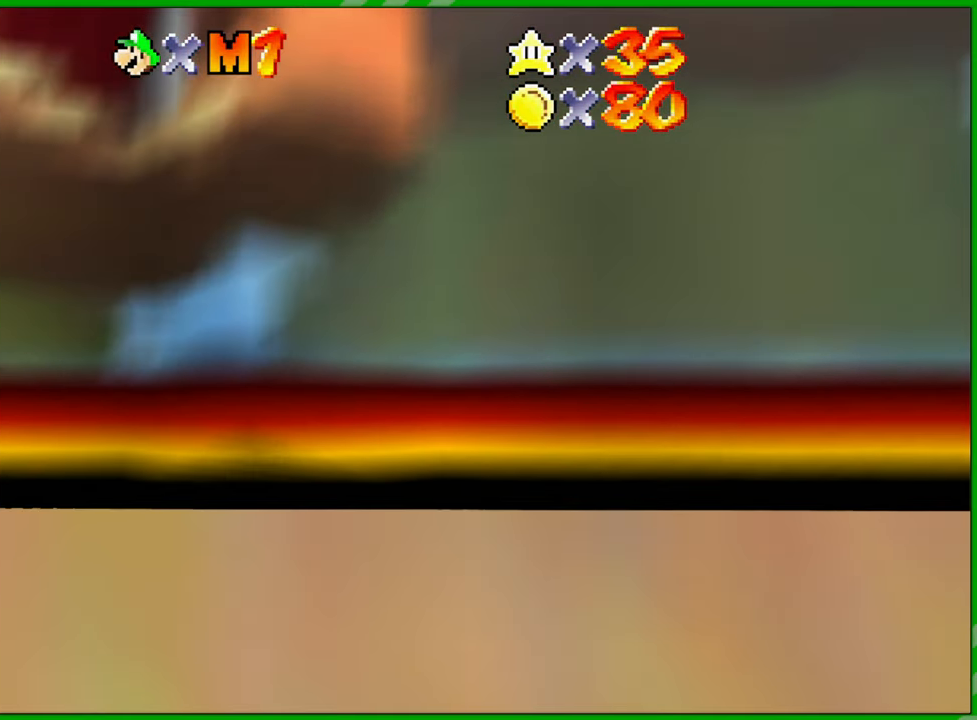
{"buttons": [], "left_stick": "center", "events": [[333, "left_stick", "center"]]}
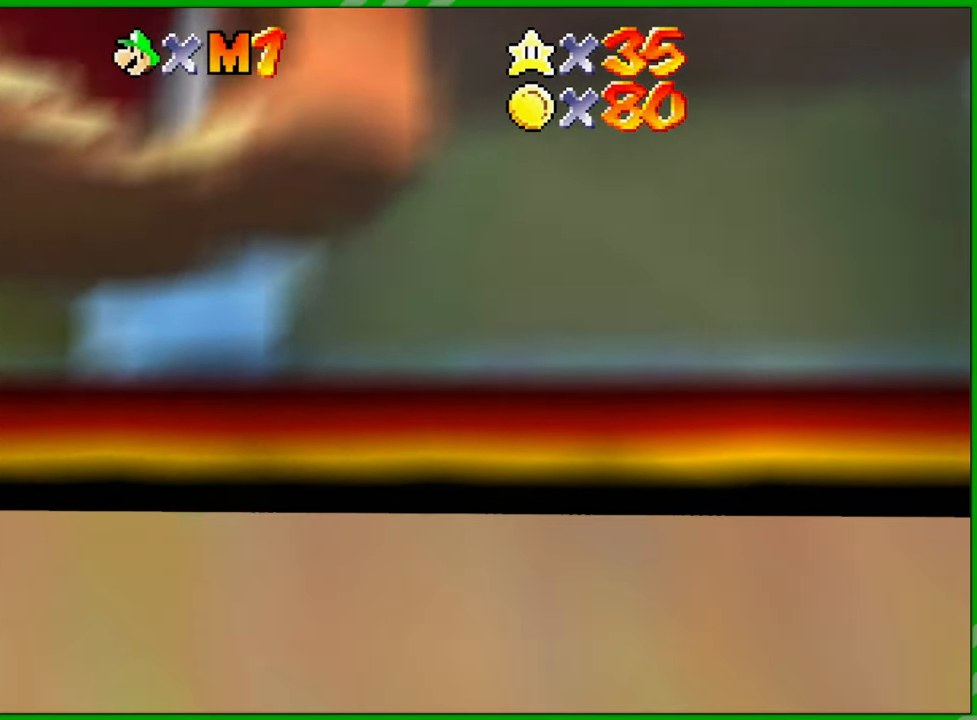
{"buttons": [], "left_stick": "center", "events": []}
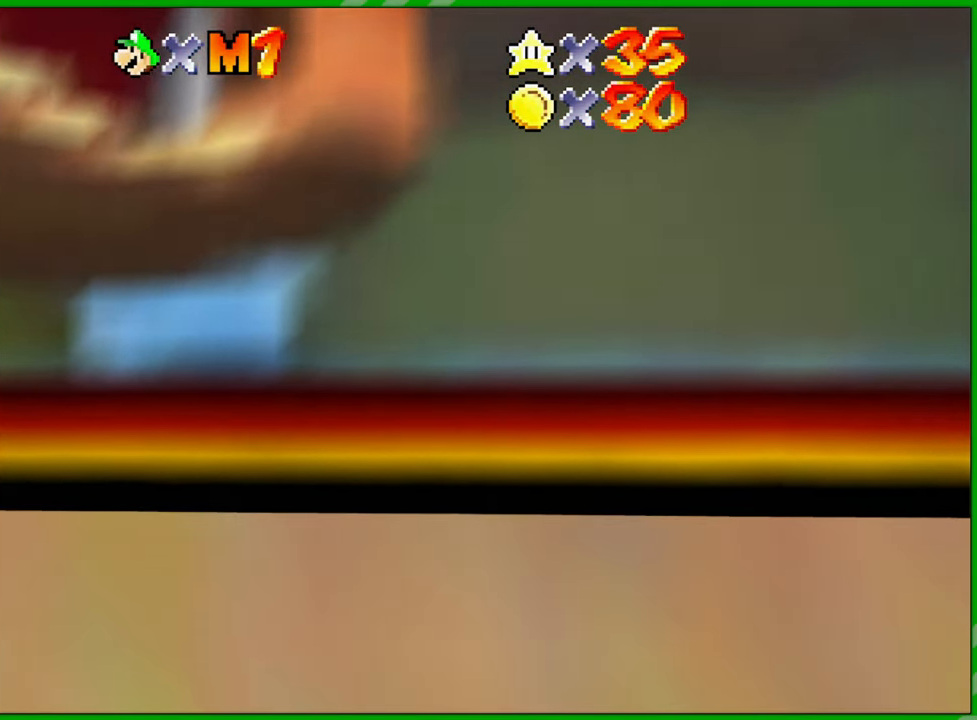
{"buttons": [], "left_stick": "center", "events": []}
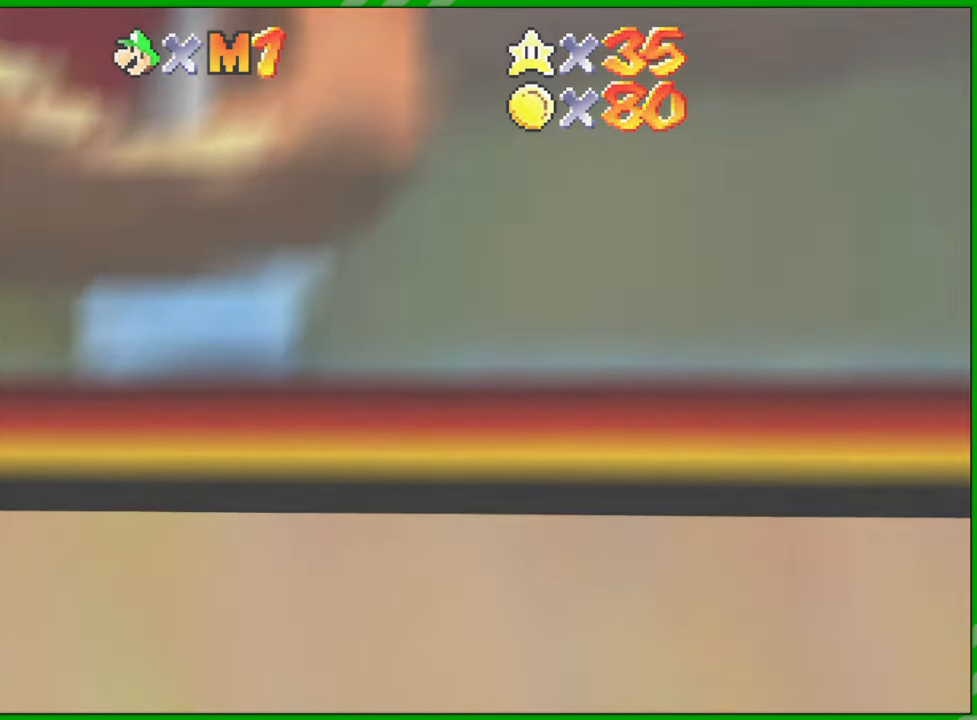
{"buttons": [], "left_stick": "center", "events": []}
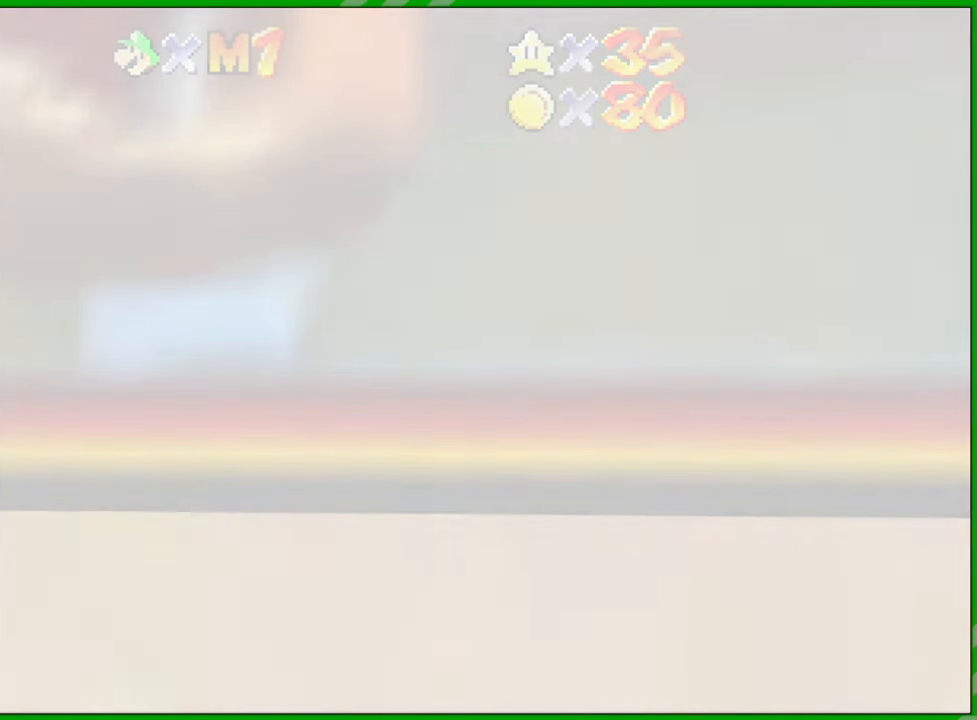
{"buttons": [], "left_stick": "center", "events": []}
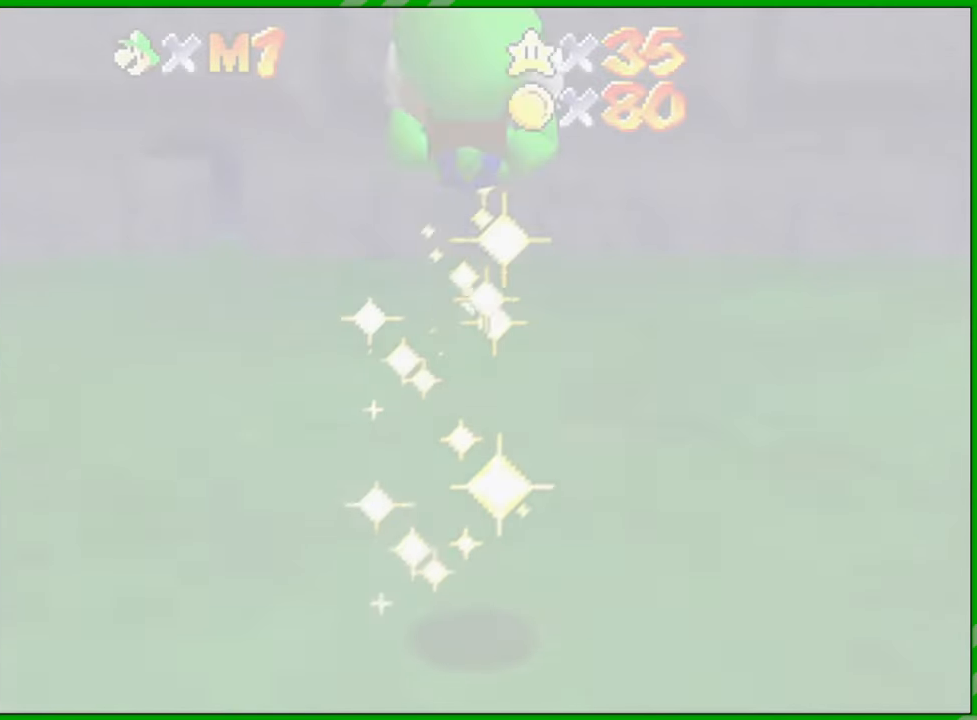
{"buttons": [], "left_stick": "center", "events": []}
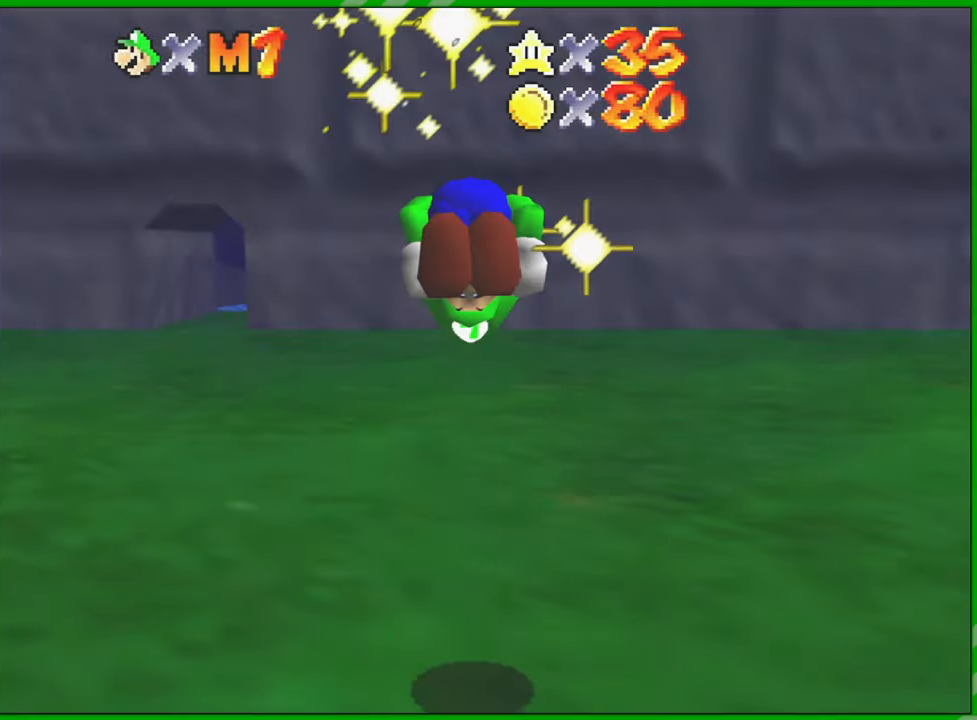
{"buttons": [], "left_stick": "up-left", "events": [[117, "left_stick", "up-left"]]}
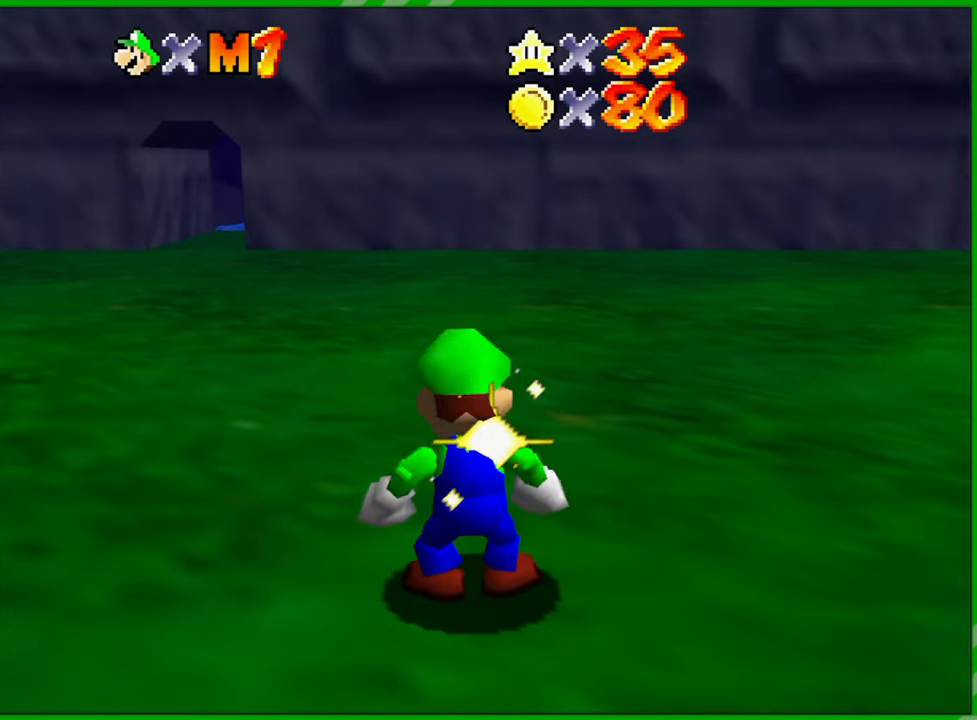
{"buttons": ["C_RIGHT"], "left_stick": "up-left", "events": [[200, "C_RIGHT", "down"], [333, "C_RIGHT", "up"], [467, "C_RIGHT", "down"]]}
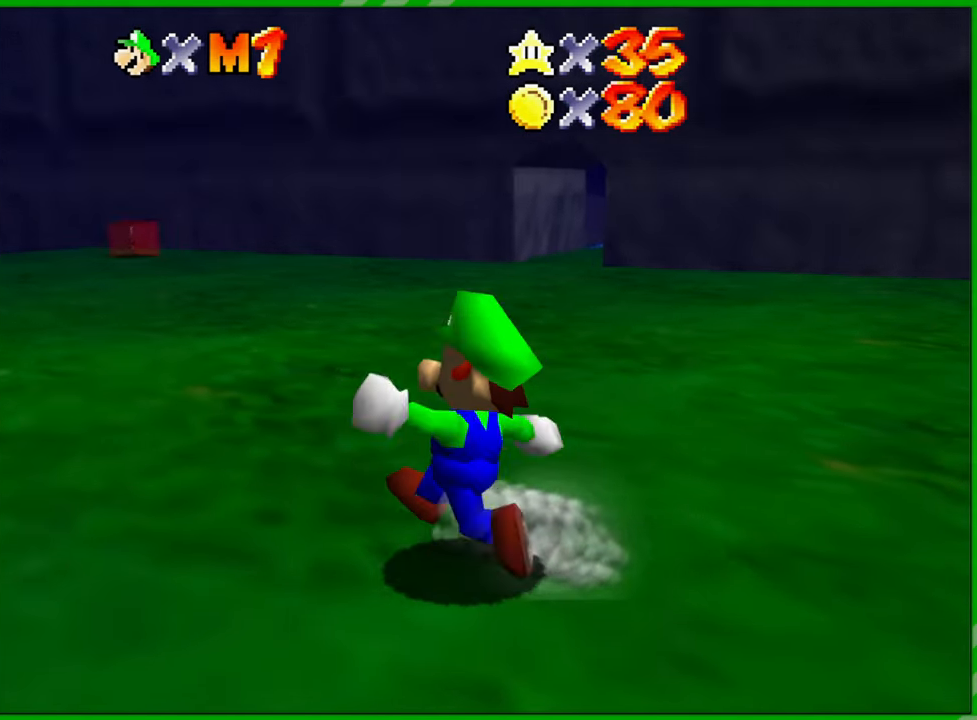
{"buttons": [], "left_stick": "up", "events": [[117, "C_RIGHT", "up"], [200, "left_stick", "up"]]}
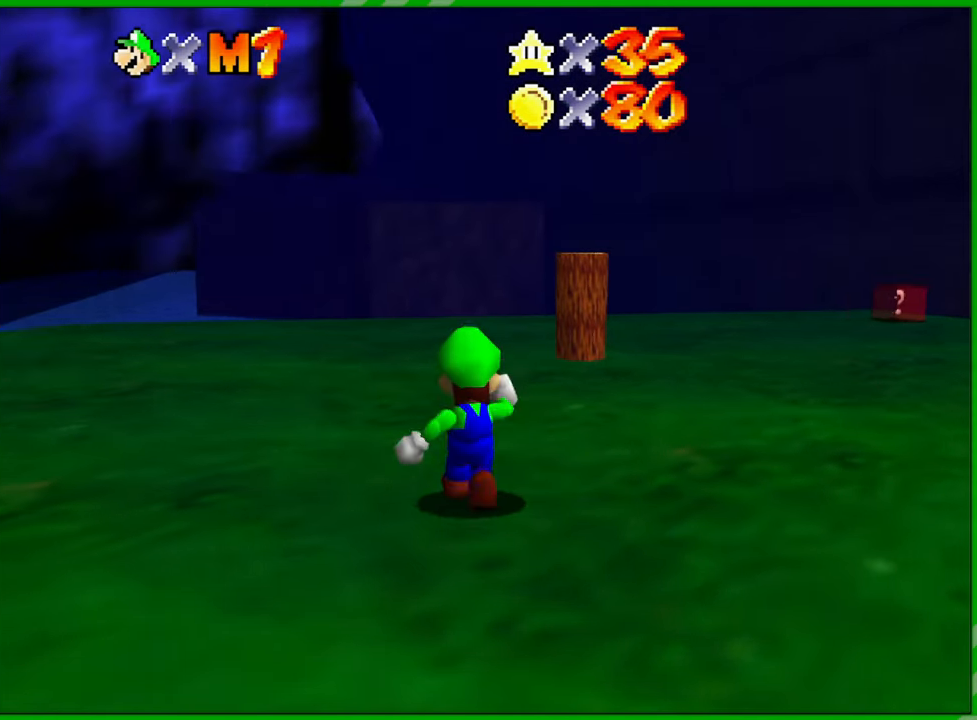
{"buttons": ["C_LEFT"], "left_stick": "up", "events": [[250, "left_stick", "up-right"], [450, "C_LEFT", "down"], [500, "left_stick", "up"]]}
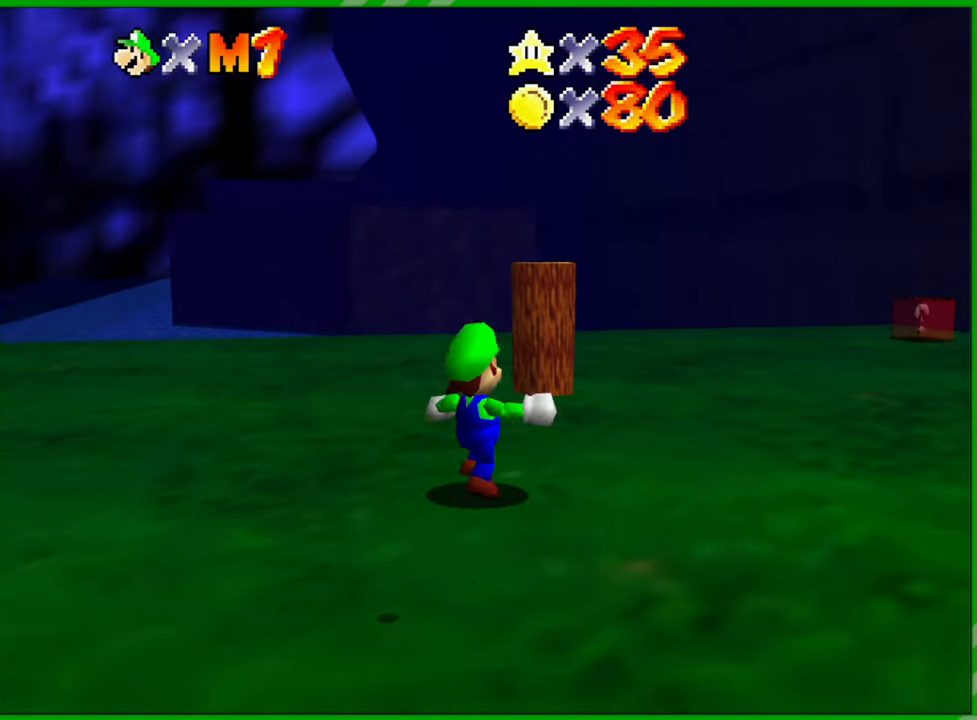
{"buttons": [], "left_stick": "center", "events": [[83, "C_LEFT", "up"], [300, "left_stick", "center"]]}
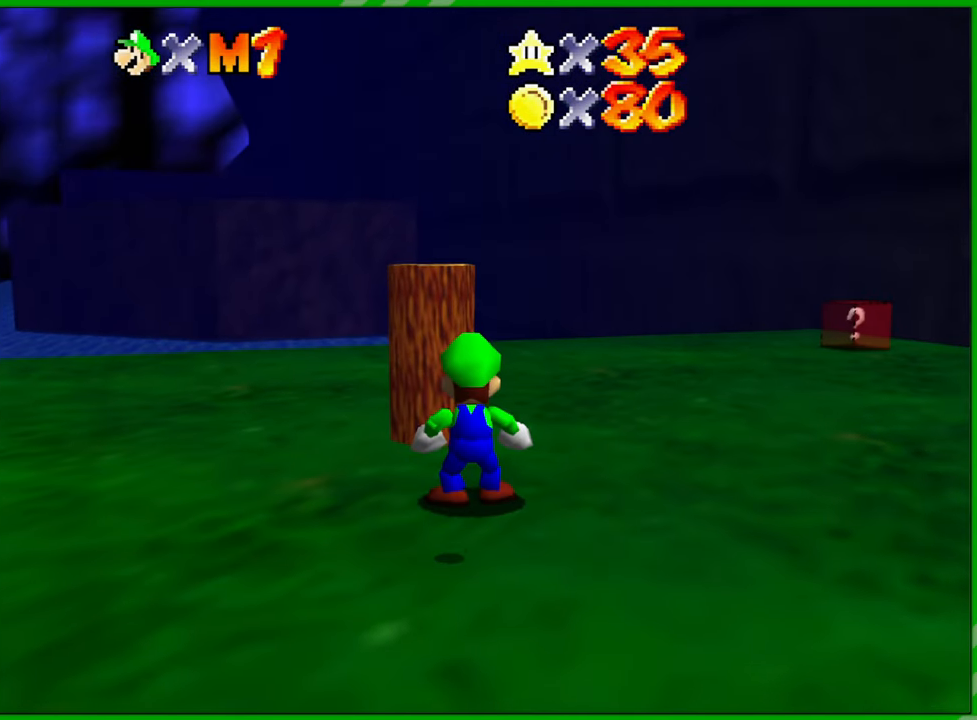
{"buttons": [], "left_stick": "center", "events": [[117, "C_LEFT", "down"], [250, "C_LEFT", "up"]]}